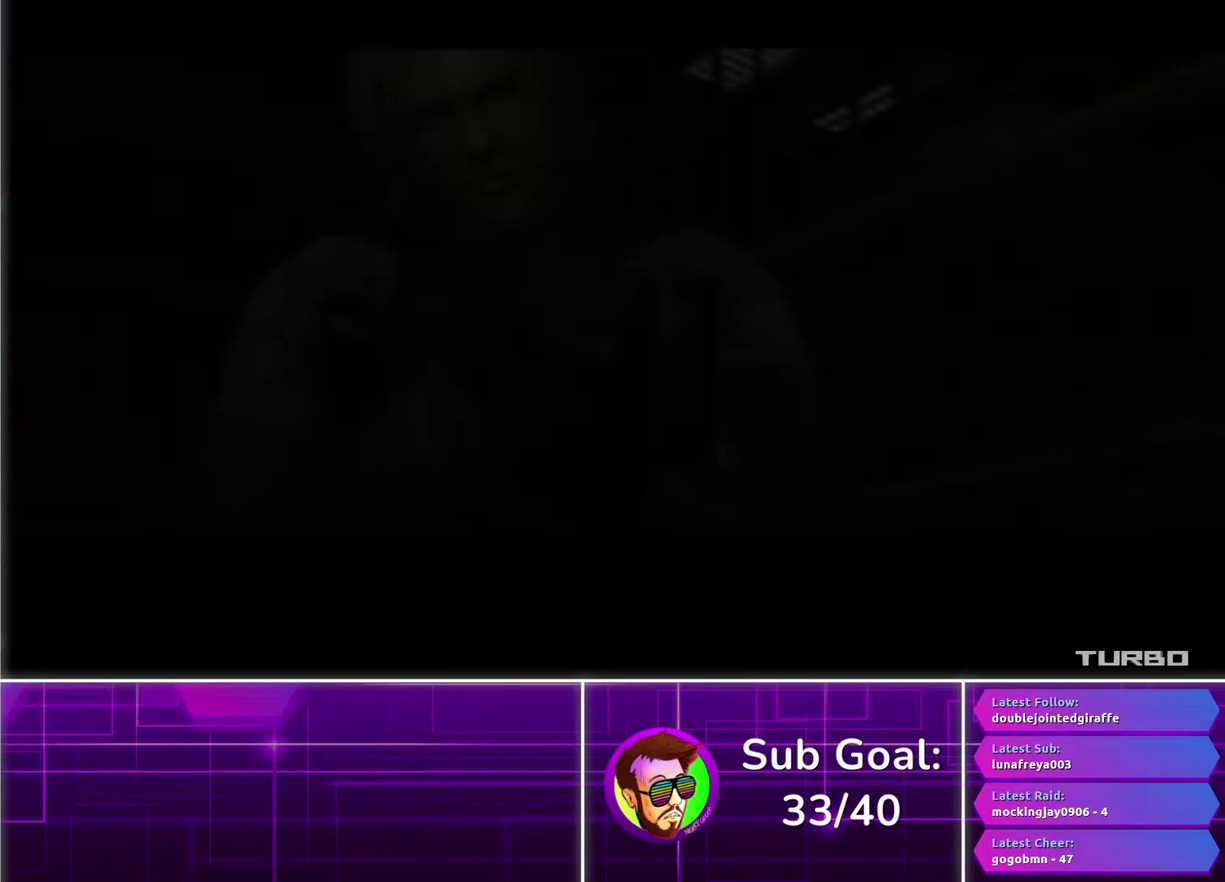
Gameplay with a controller (PlayStation layout); each line is a JSON object with the inputs held at the frame after it. "events" lists button and stick changes between this image and that frame as [ms after this image, input, new state], when the widget could be followed in between. Not read: R1.
{"buttons": ["CROSS"], "left_stick": "center", "right_stick": "center", "events": []}
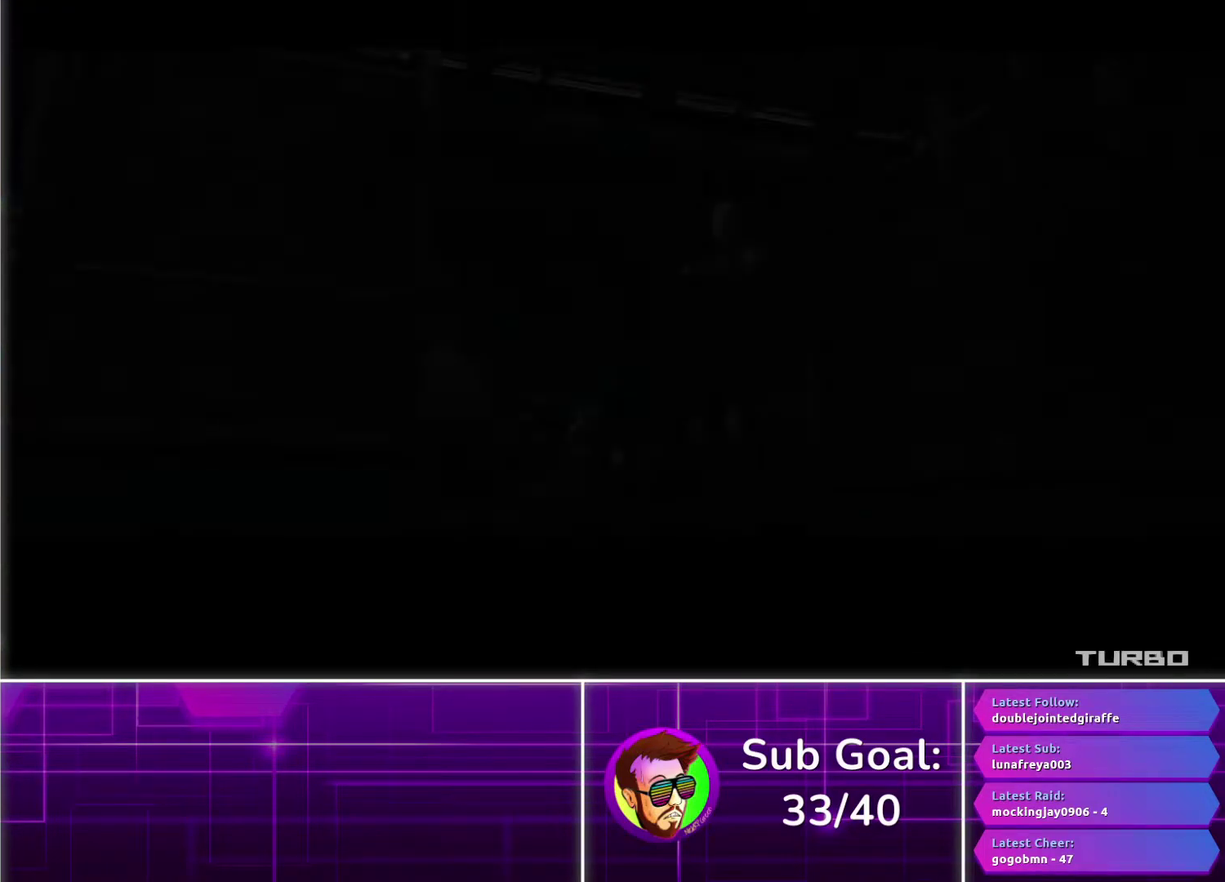
{"buttons": ["CROSS"], "left_stick": "center", "right_stick": "center", "events": []}
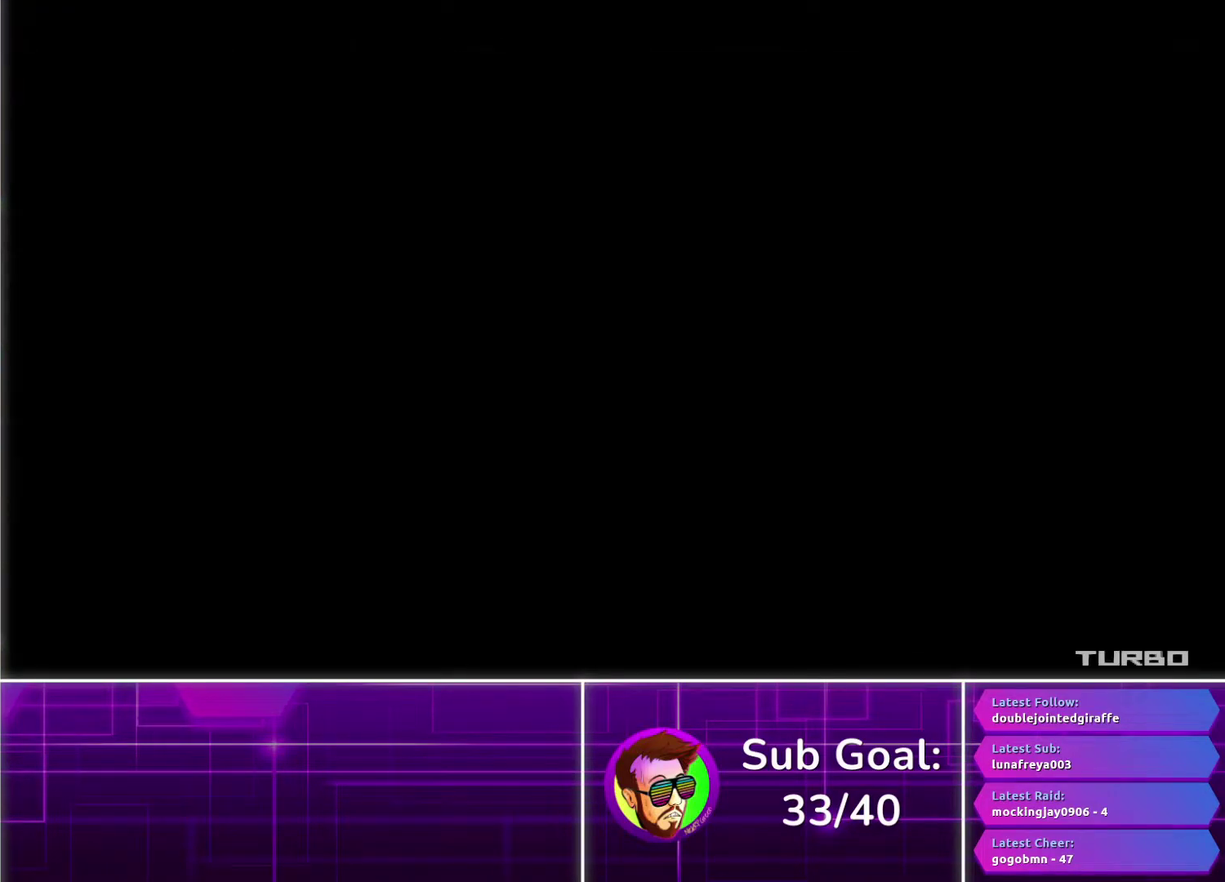
{"buttons": ["CROSS"], "left_stick": "center", "right_stick": "center", "events": []}
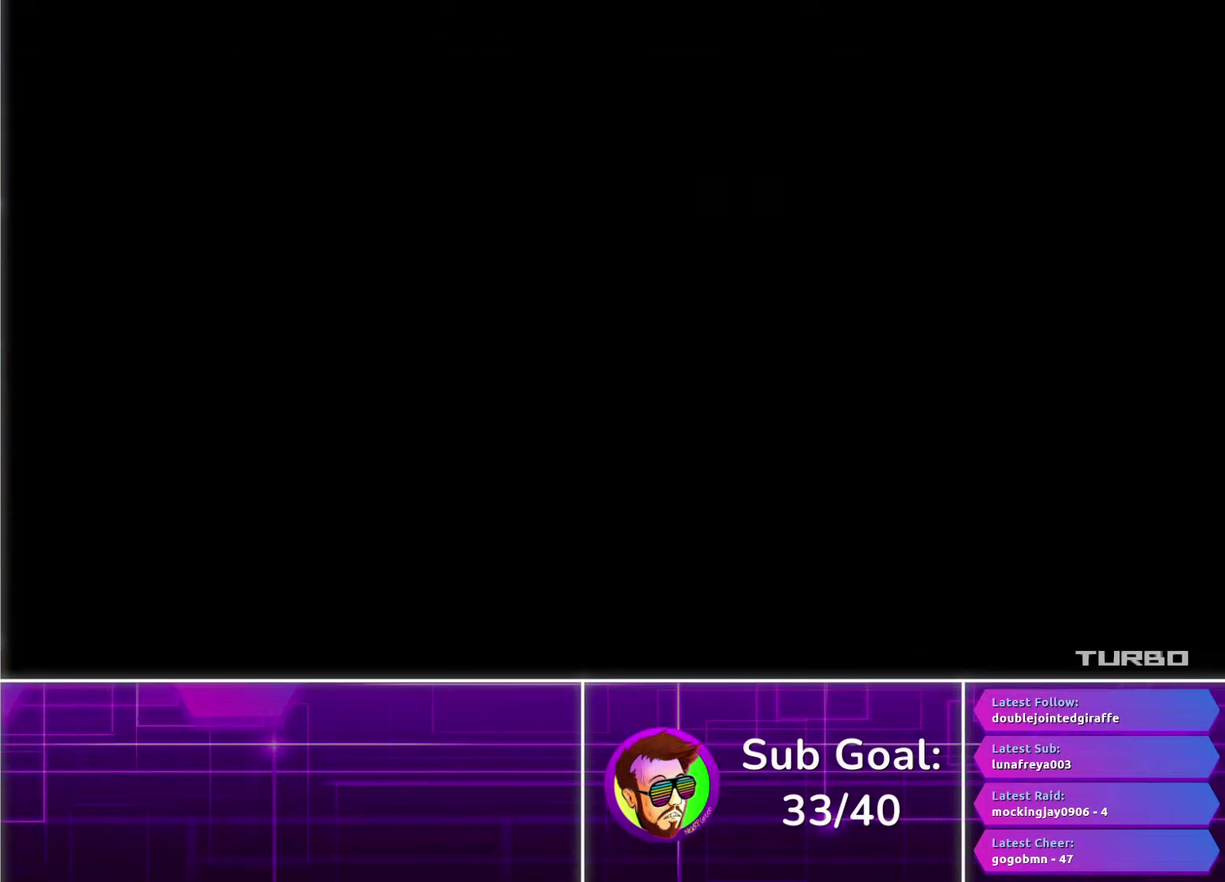
{"buttons": ["CROSS"], "left_stick": "center", "right_stick": "center", "events": []}
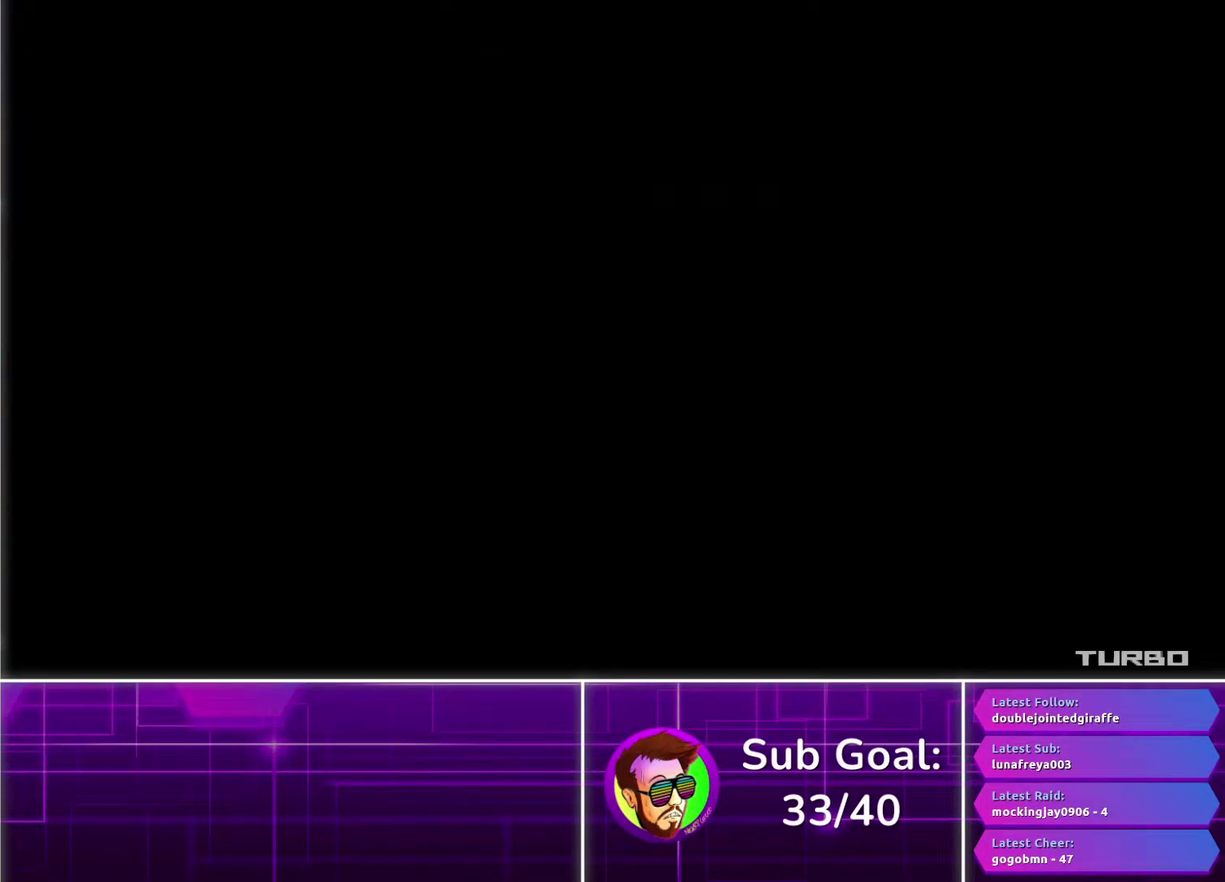
{"buttons": ["CROSS"], "left_stick": "center", "right_stick": "center", "events": []}
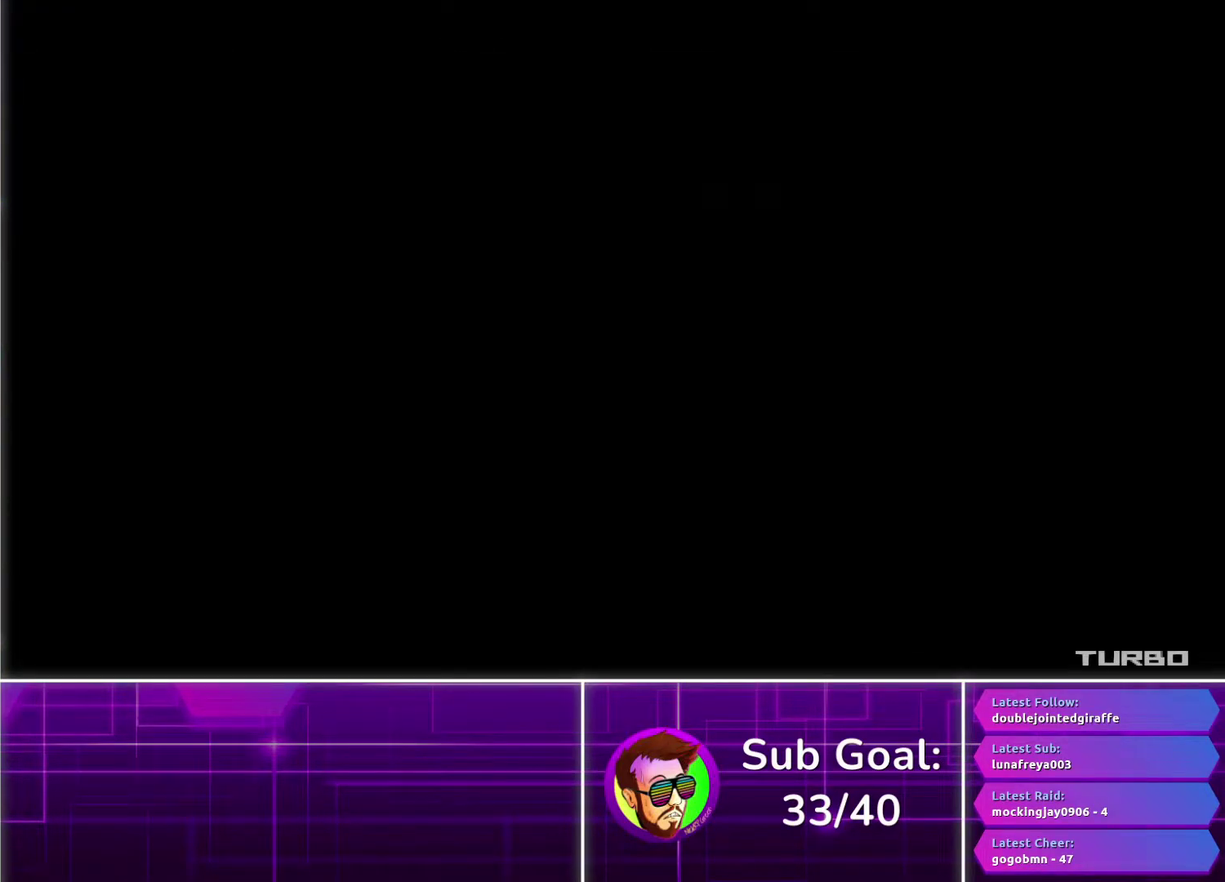
{"buttons": ["CROSS"], "left_stick": "center", "right_stick": "center", "events": []}
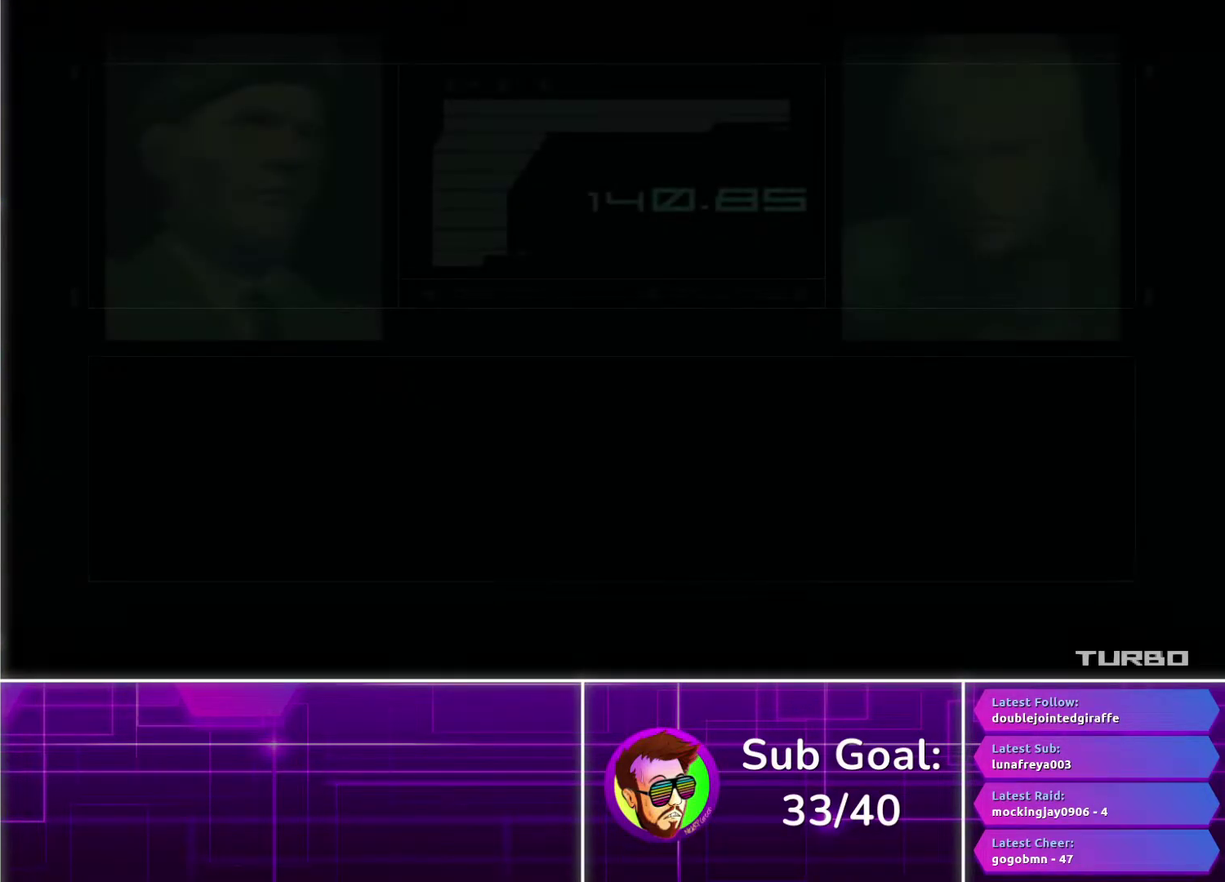
{"buttons": ["CROSS"], "left_stick": "center", "right_stick": "center", "events": []}
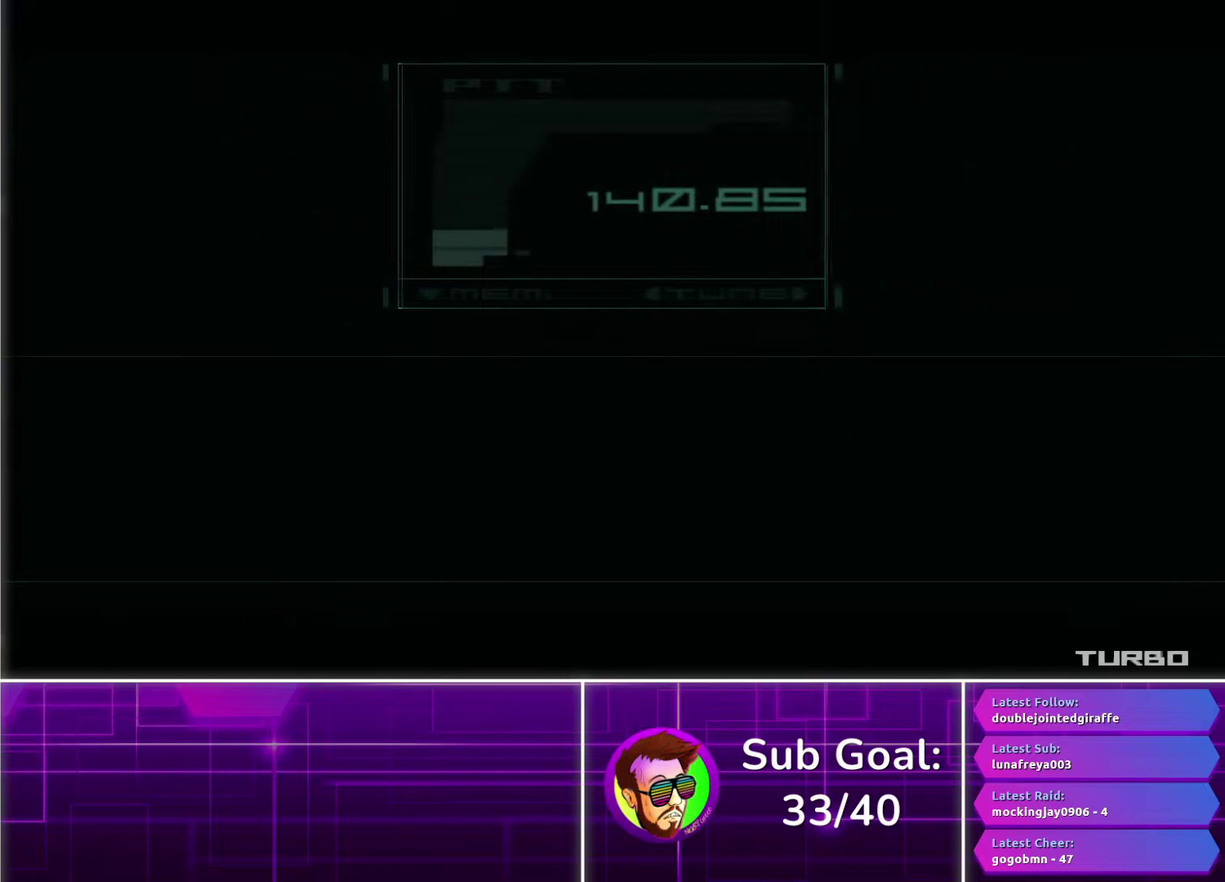
{"buttons": ["CROSS"], "left_stick": "center", "right_stick": "center", "events": []}
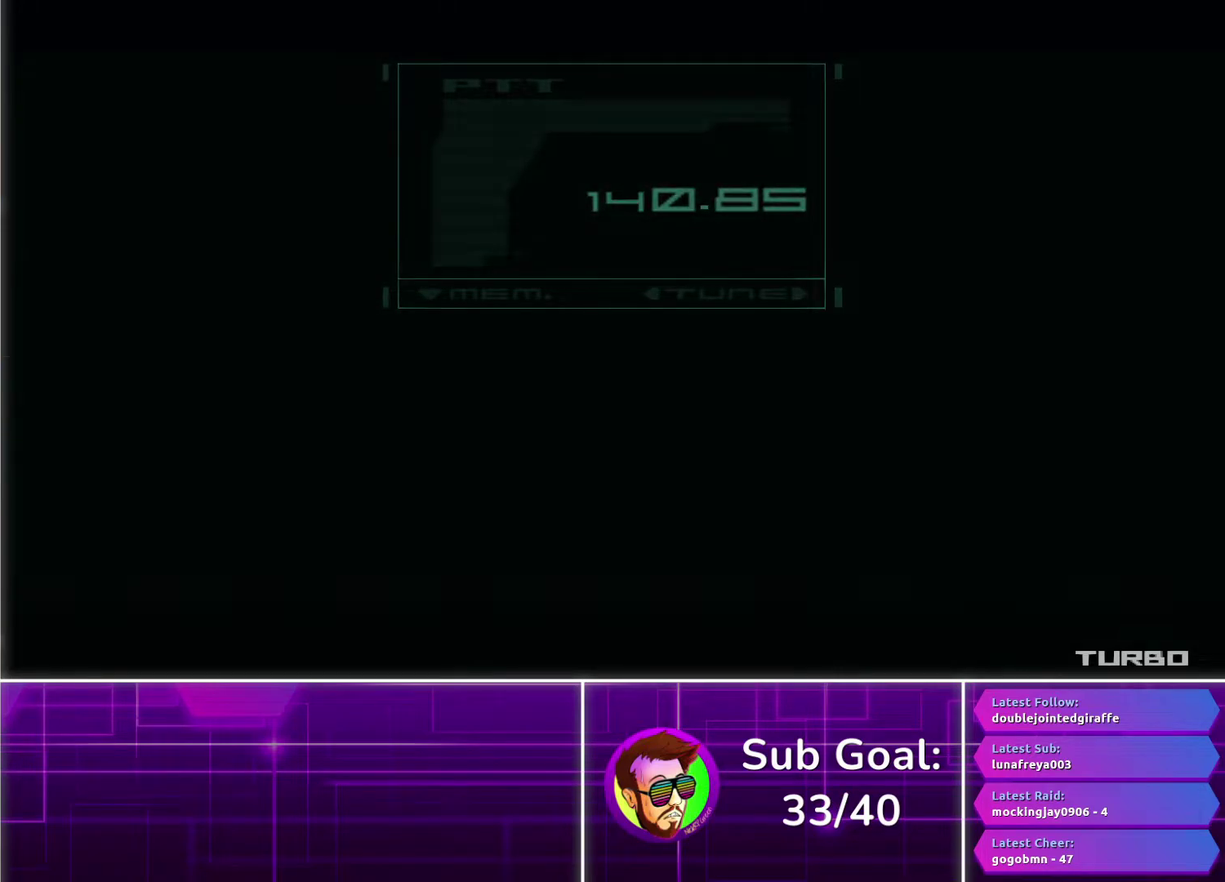
{"buttons": ["CROSS"], "left_stick": "center", "right_stick": "center", "events": []}
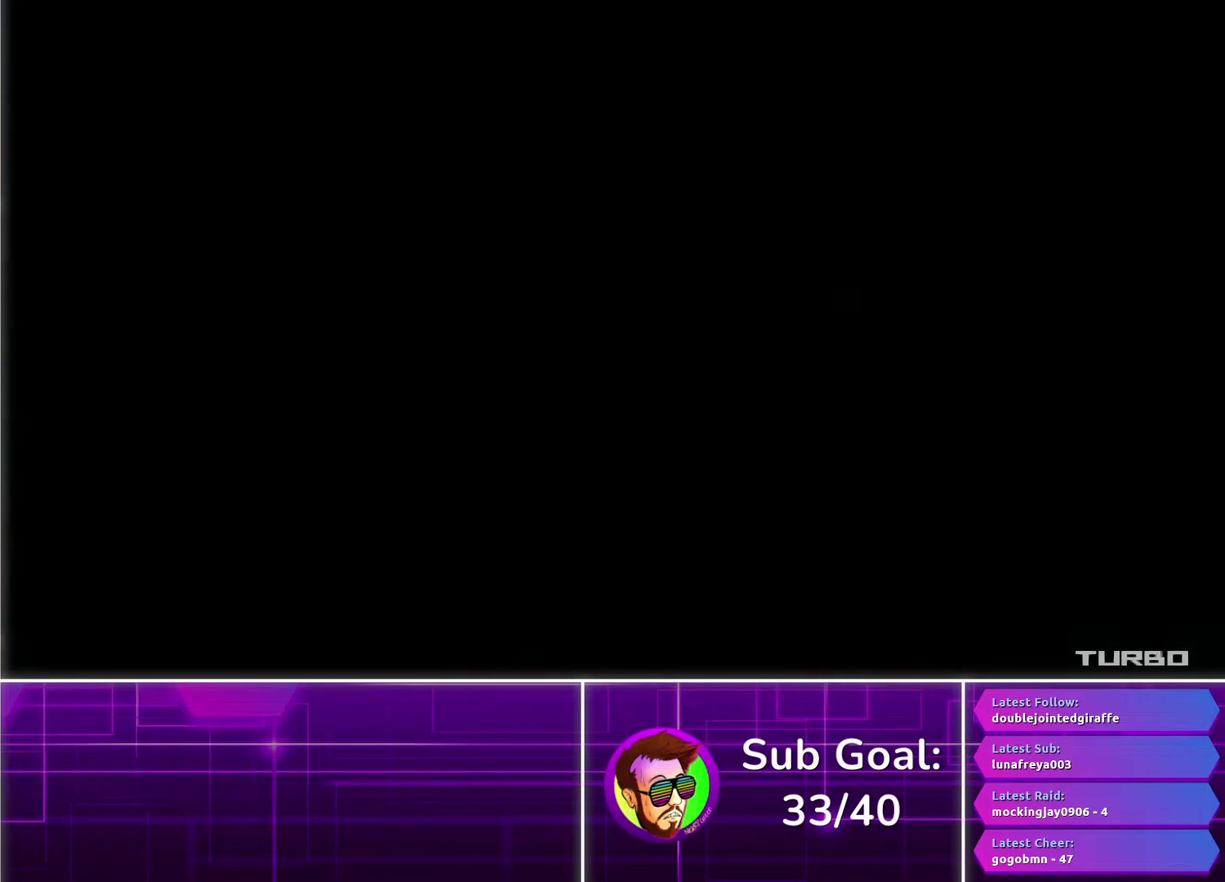
{"buttons": ["CROSS"], "left_stick": "center", "right_stick": "center", "events": []}
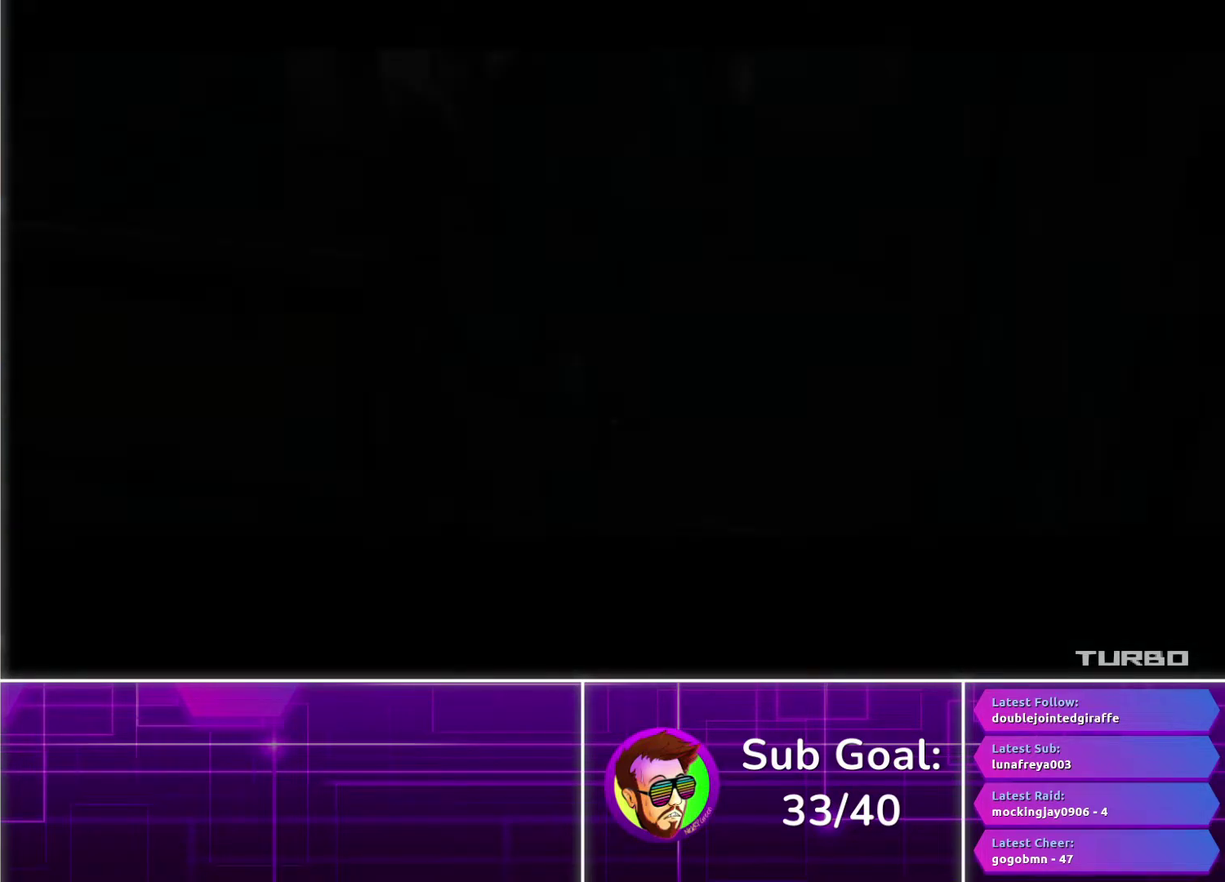
{"buttons": ["CROSS"], "left_stick": "center", "right_stick": "center", "events": []}
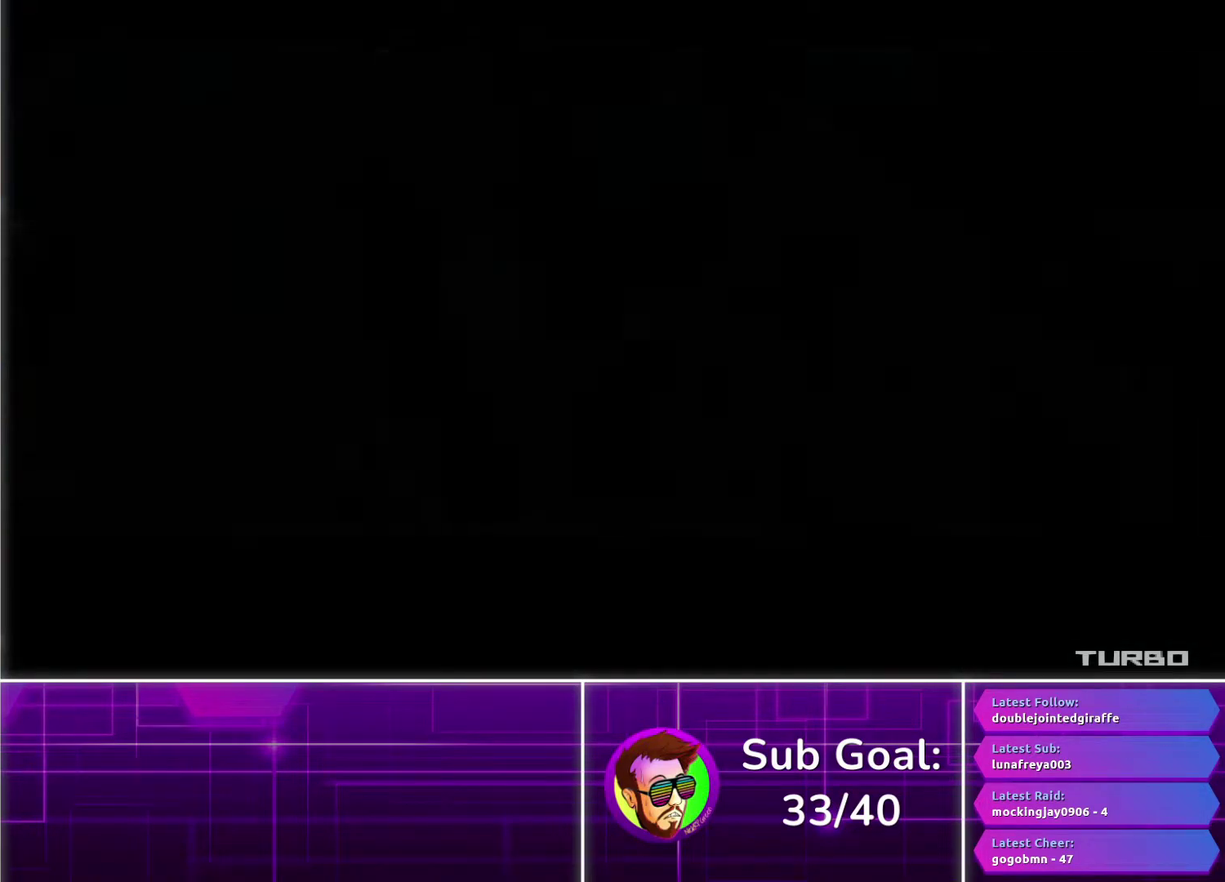
{"buttons": ["CROSS"], "left_stick": "center", "right_stick": "center", "events": []}
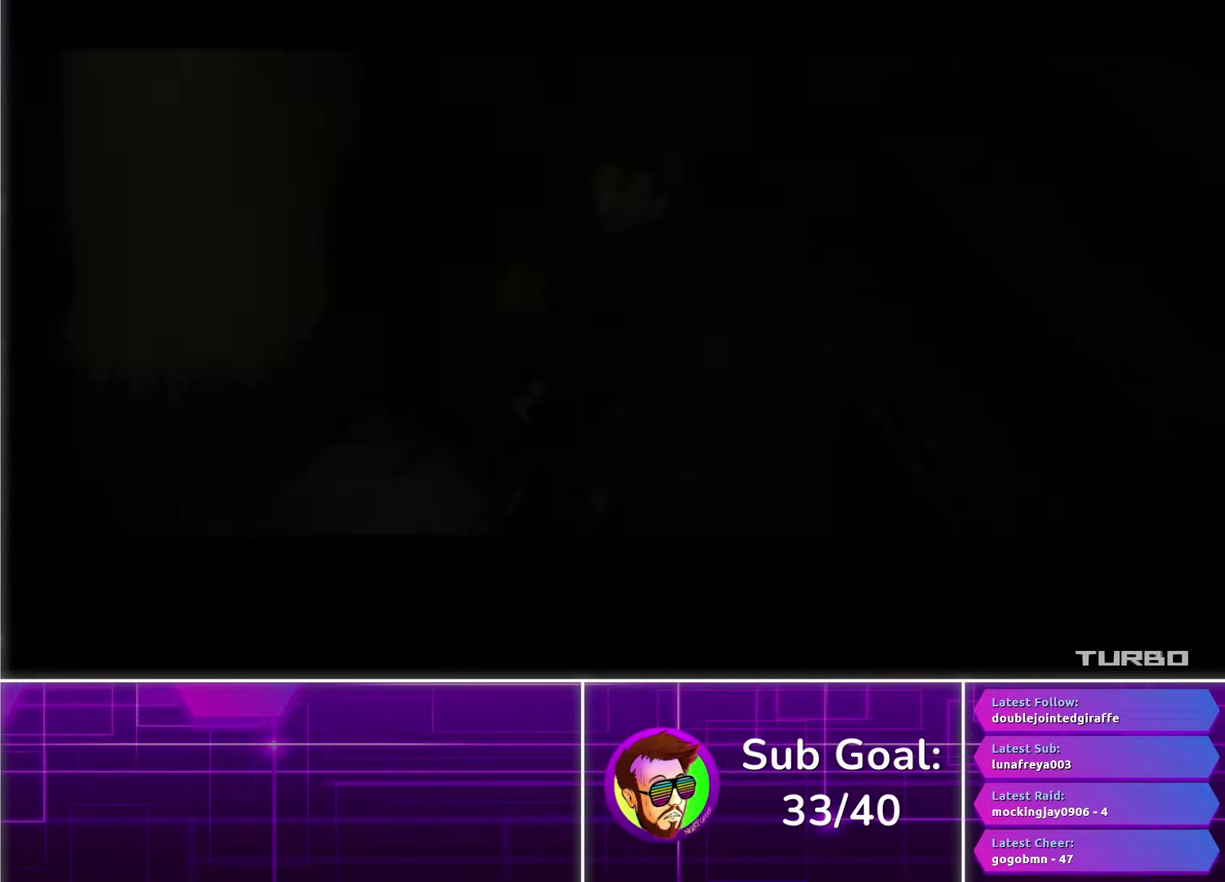
{"buttons": ["CROSS"], "left_stick": "center", "right_stick": "center", "events": []}
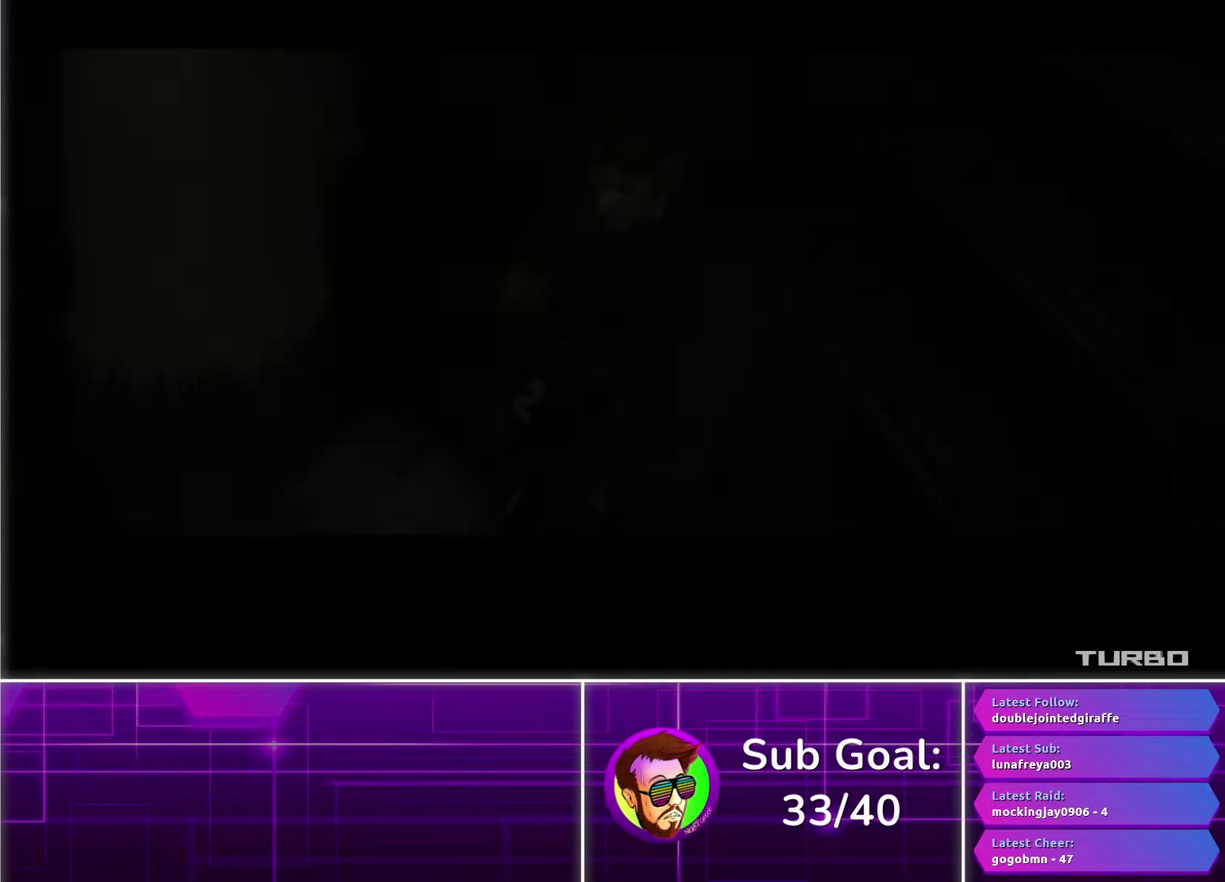
{"buttons": [], "left_stick": "center", "right_stick": "center", "events": [[283, "CROSS", "up"]]}
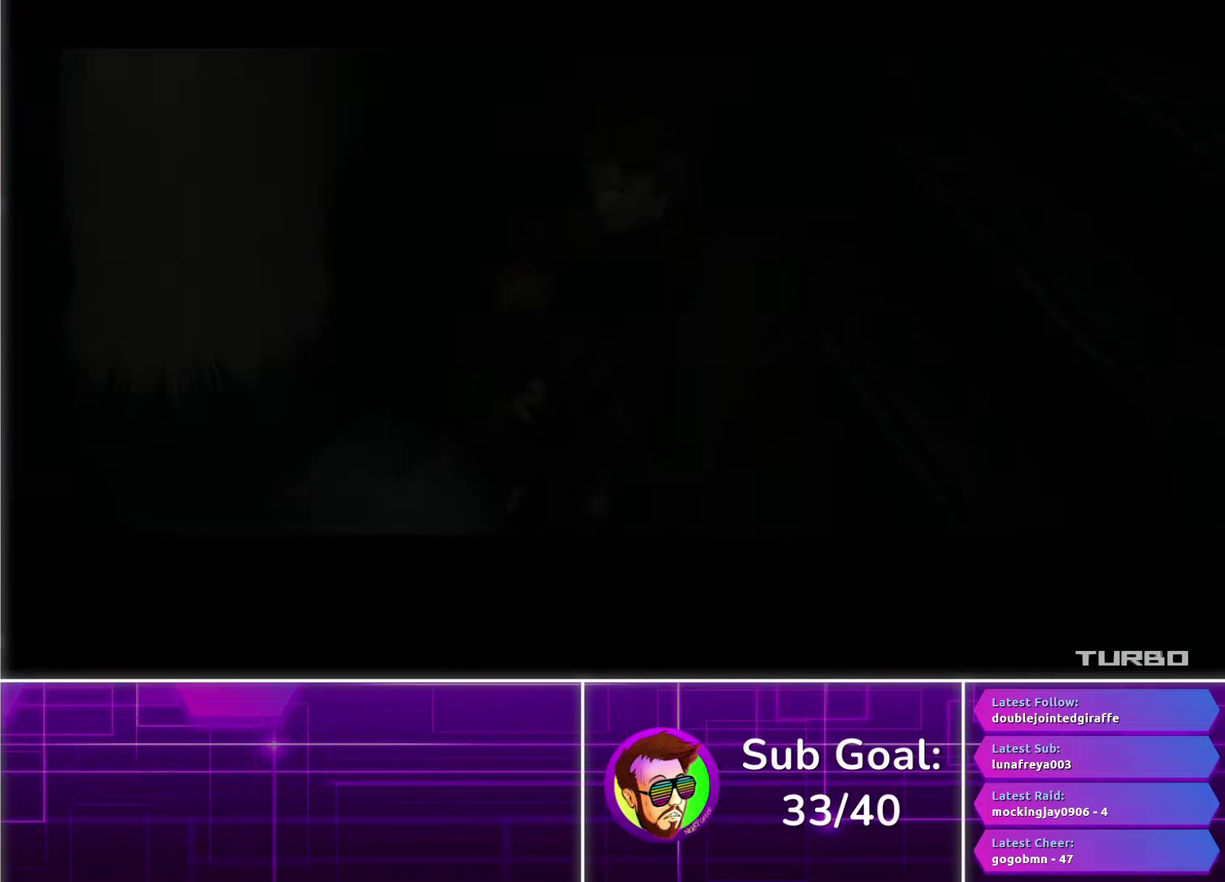
{"buttons": [], "left_stick": "up", "right_stick": "center", "events": [[133, "left_stick", "up"]]}
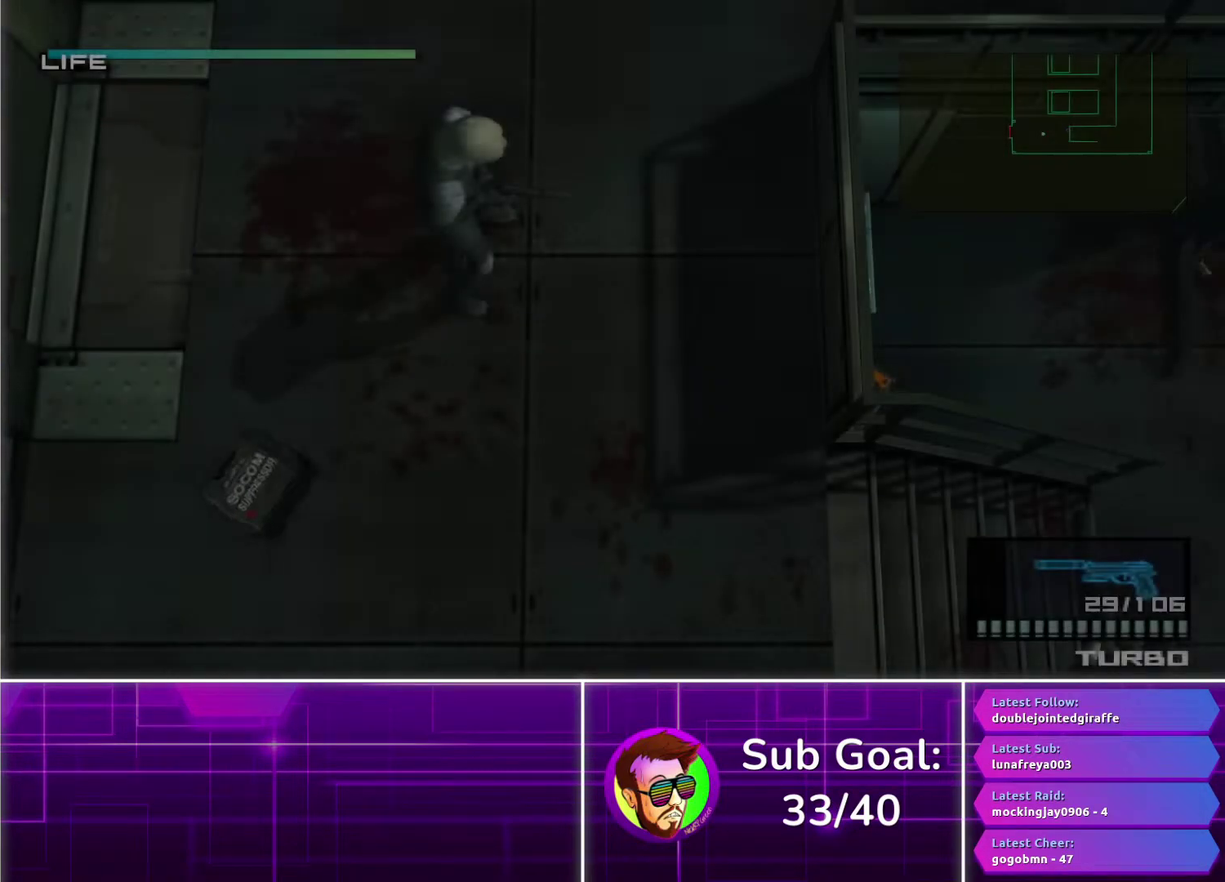
{"buttons": [], "left_stick": "up", "right_stick": "center", "events": [[67, "R3", "down"], [150, "R3", "up"]]}
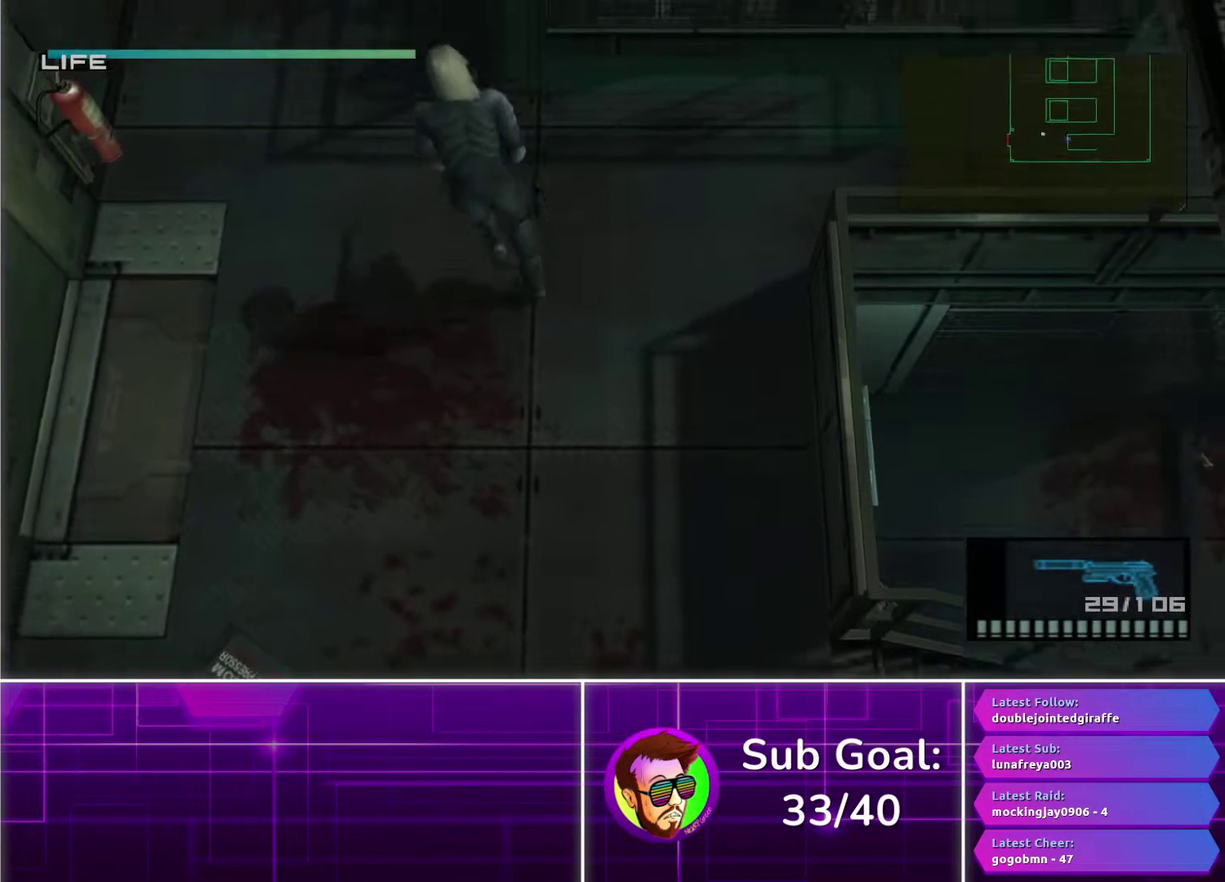
{"buttons": [], "left_stick": "up", "right_stick": "center", "events": []}
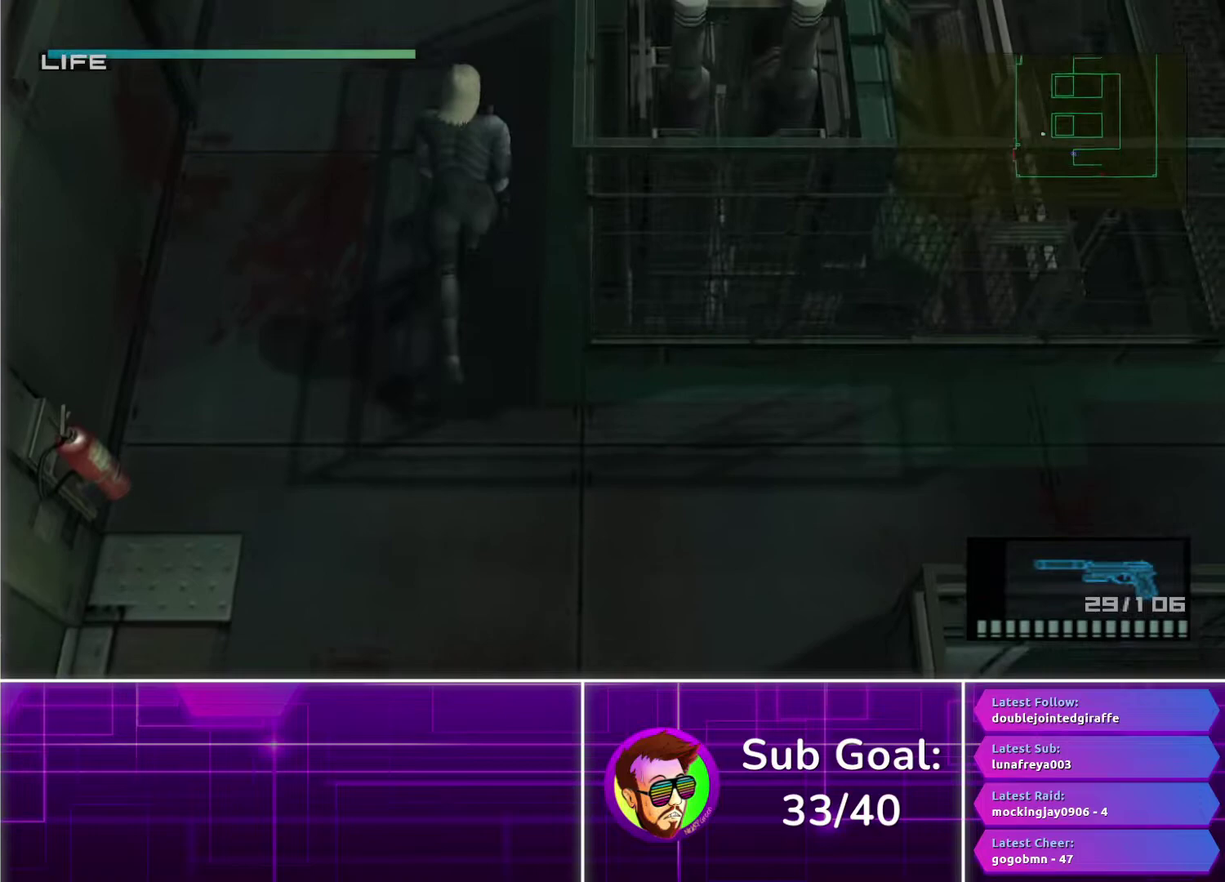
{"buttons": [], "left_stick": "up", "right_stick": "center", "events": []}
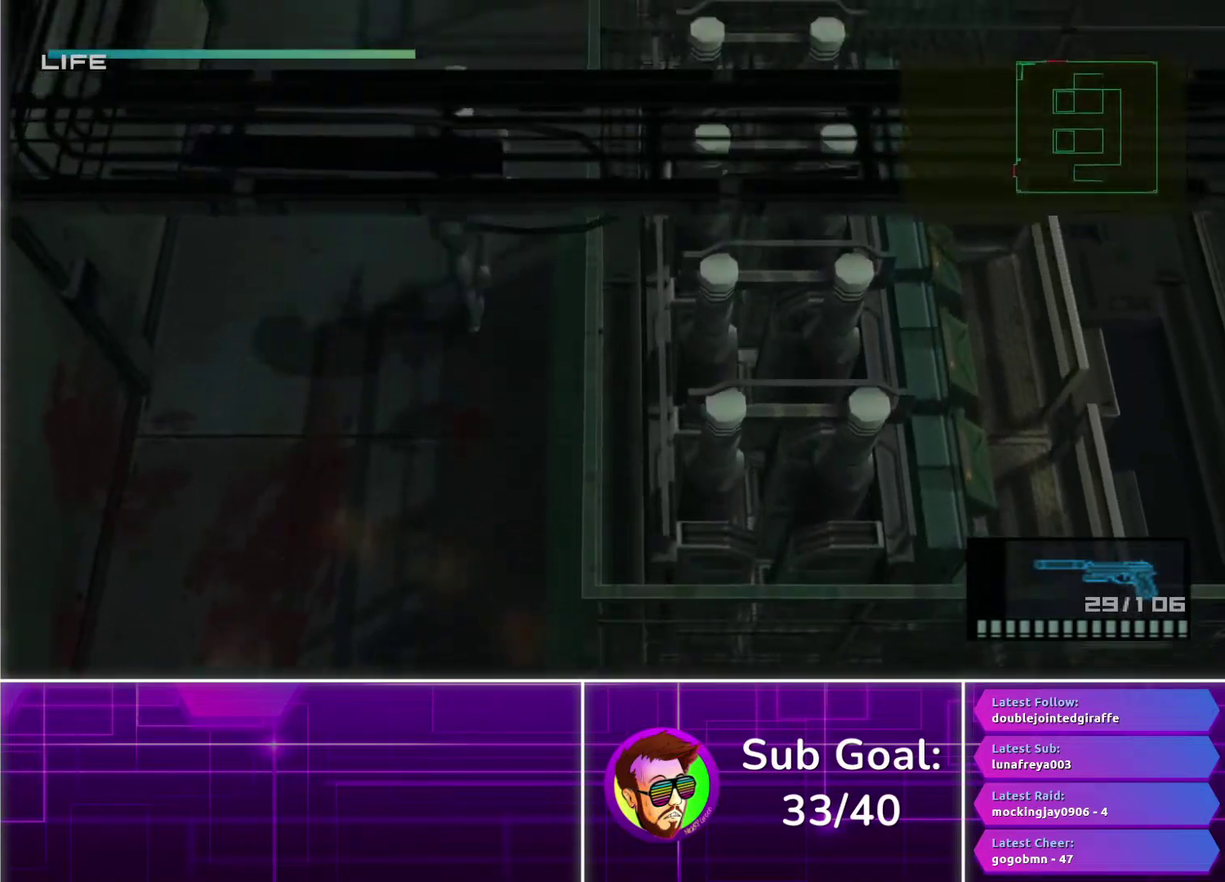
{"buttons": [], "left_stick": "up", "right_stick": "center", "events": []}
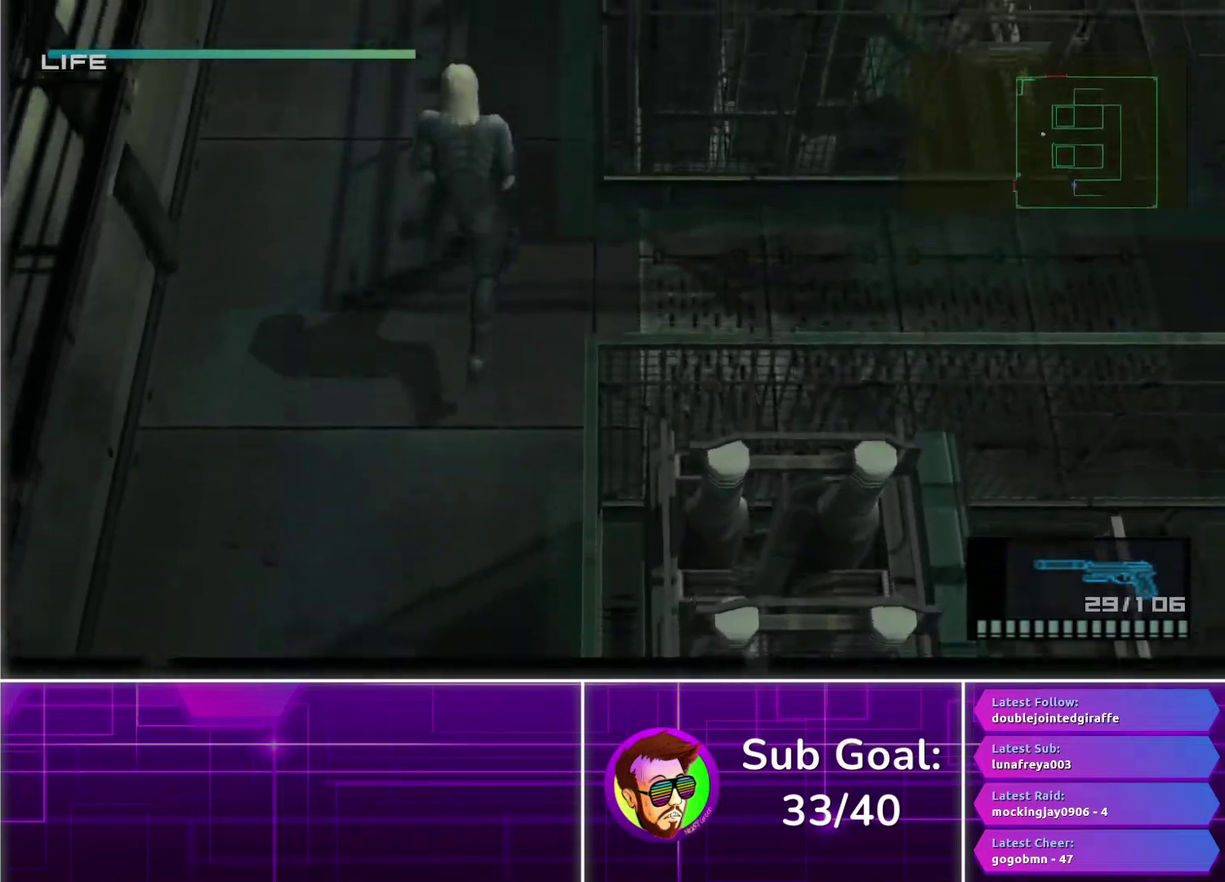
{"buttons": [], "left_stick": "up", "right_stick": "center", "events": []}
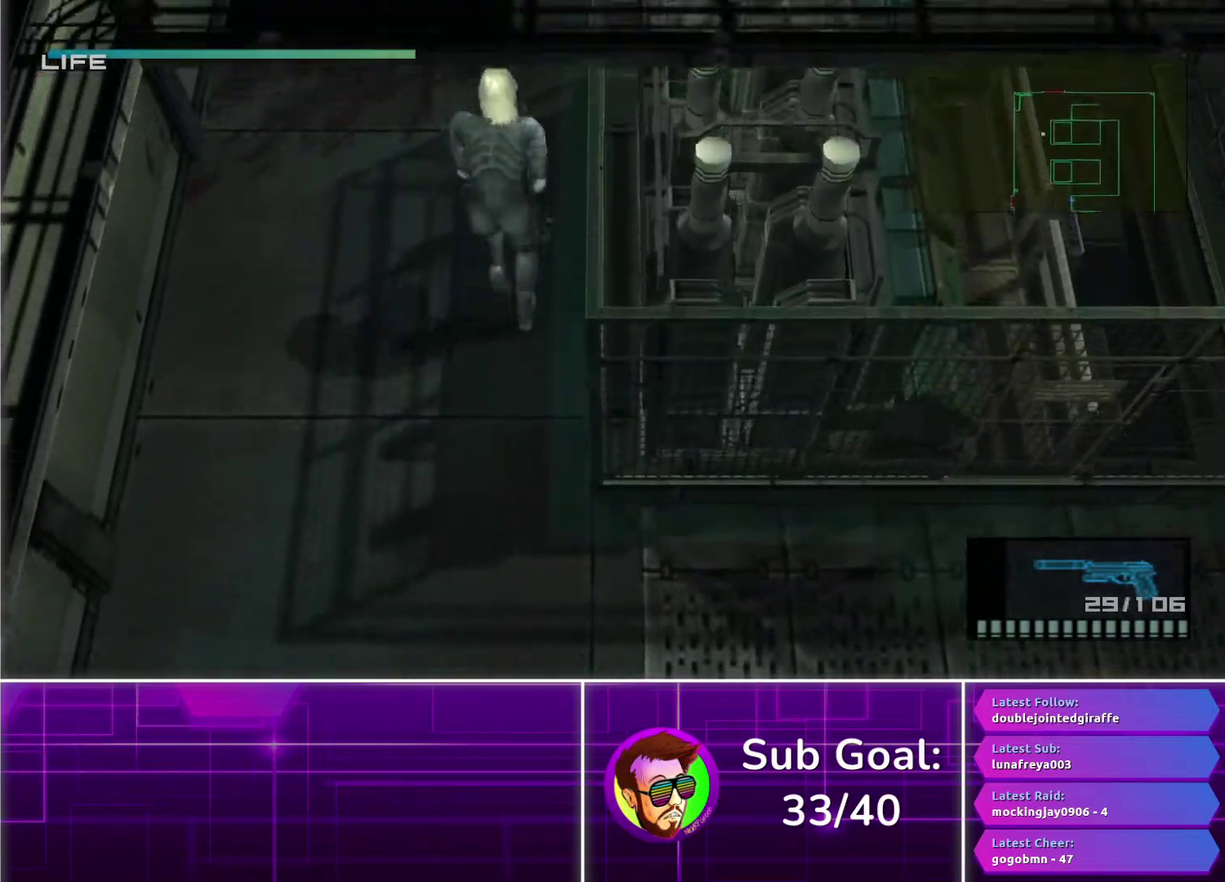
{"buttons": [], "left_stick": "up", "right_stick": "center", "events": []}
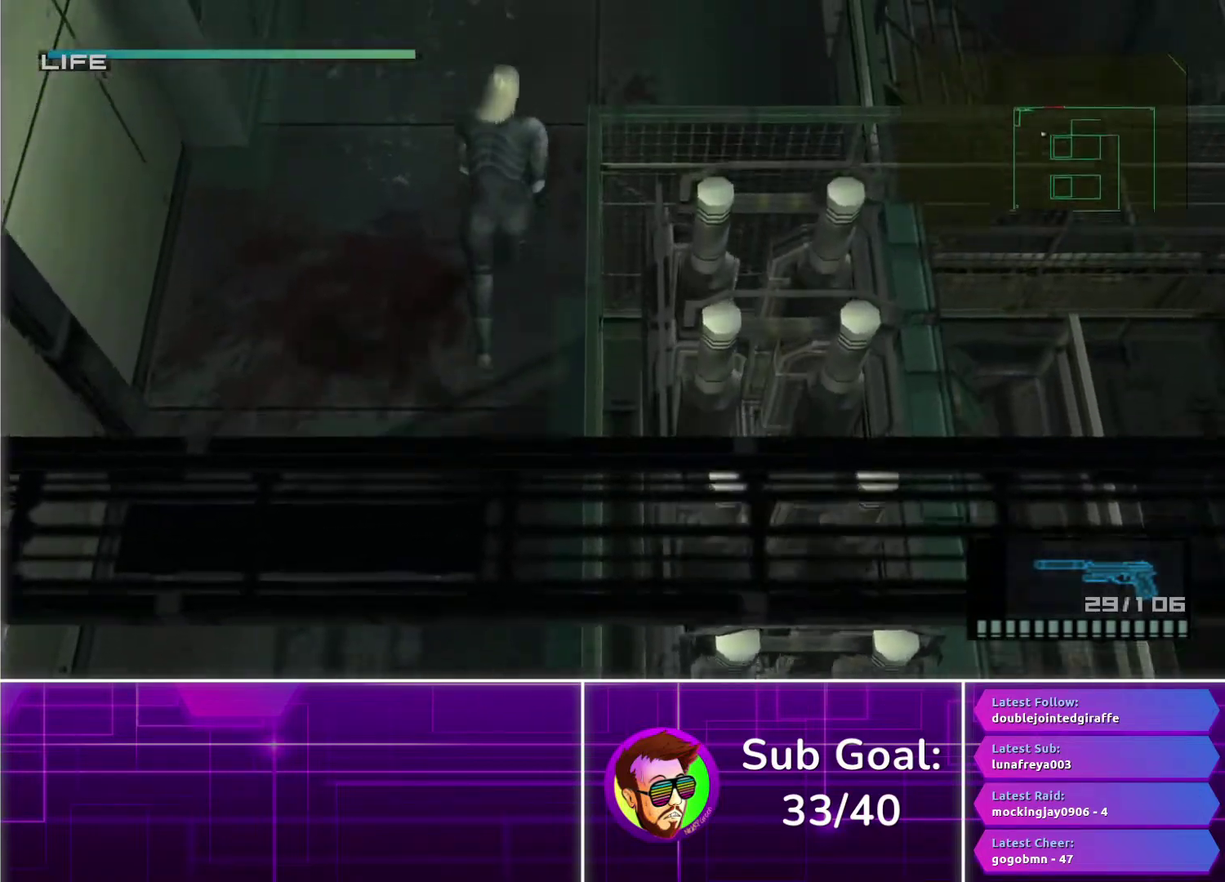
{"buttons": [], "left_stick": "up", "right_stick": "center", "events": []}
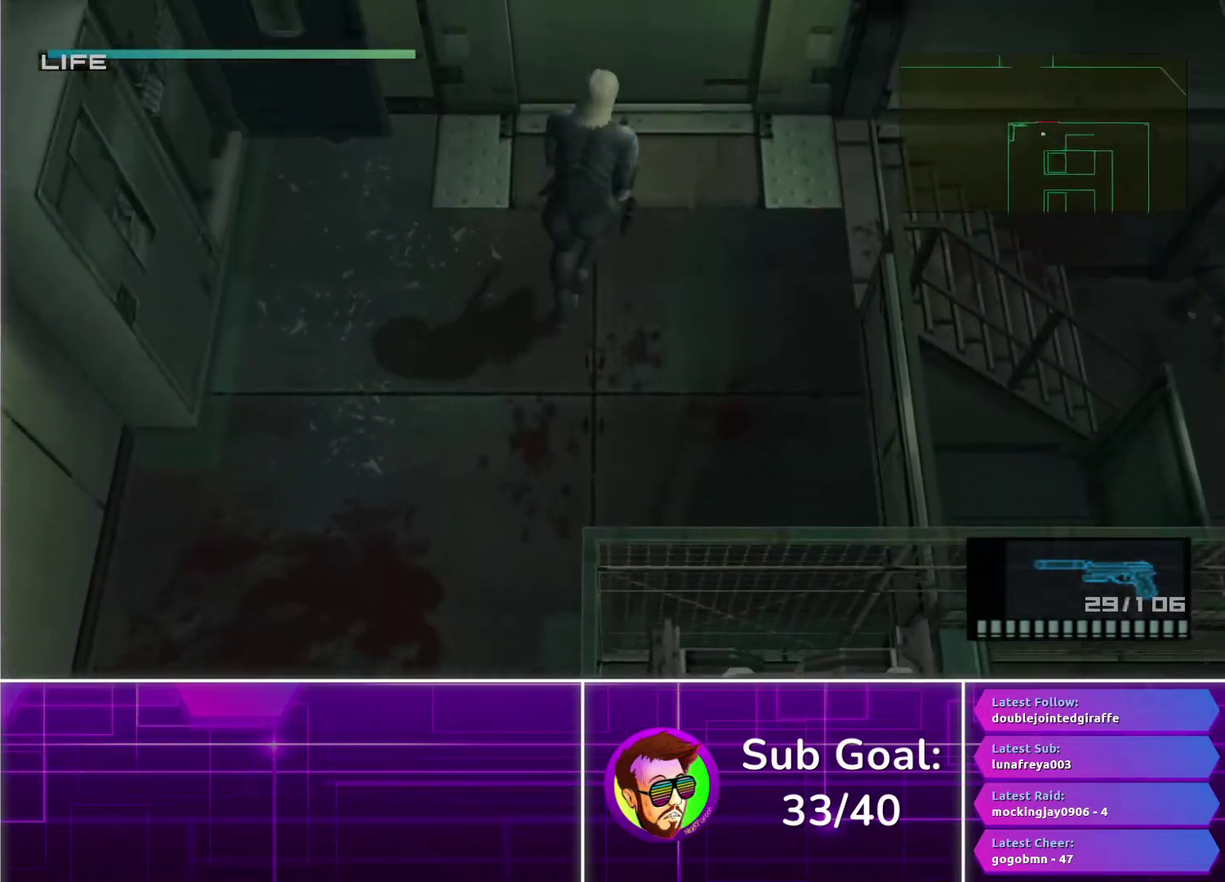
{"buttons": [], "left_stick": "up-left", "right_stick": "center", "events": [[283, "left_stick", "up-left"], [367, "CROSS", "down"], [433, "CROSS", "up"]]}
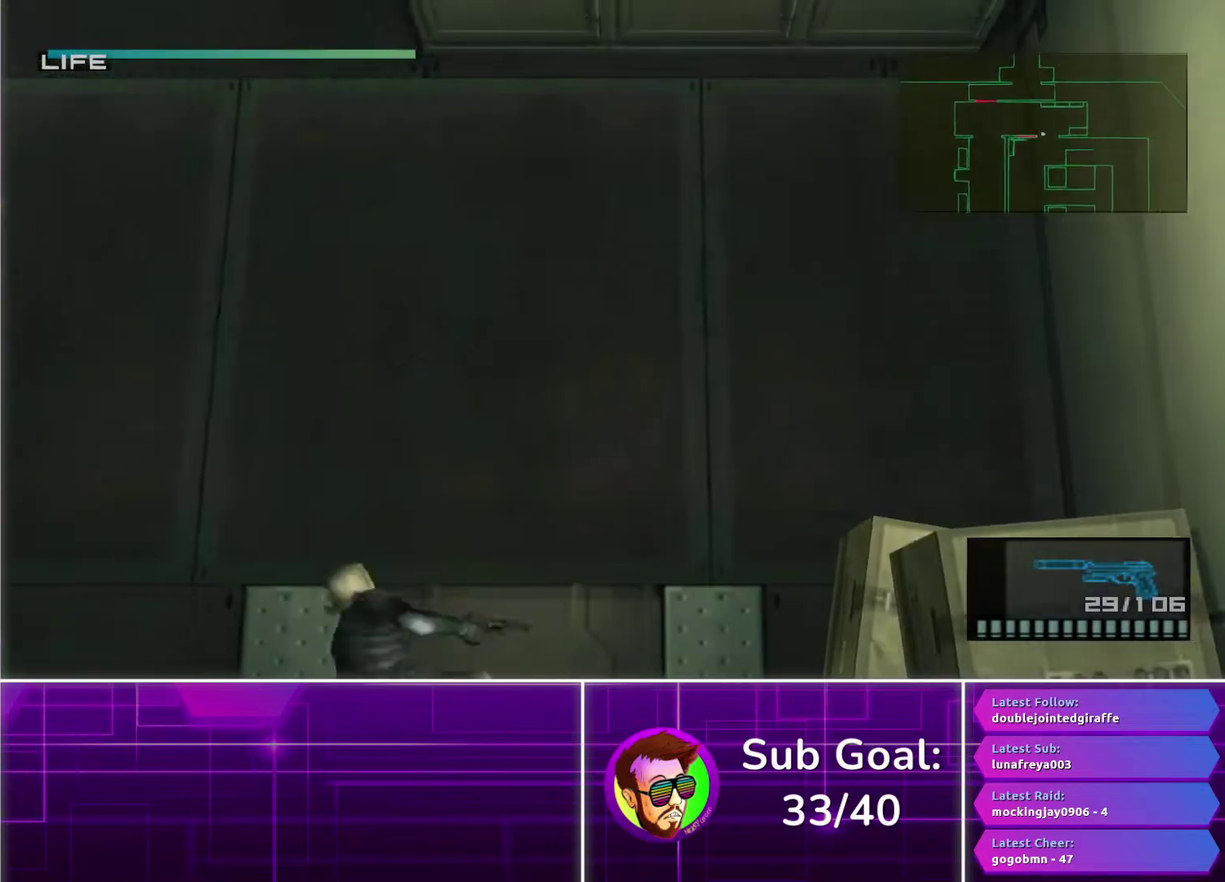
{"buttons": [], "left_stick": "up-left", "right_stick": "center", "events": [[17, "CROSS", "down"], [83, "CROSS", "up"], [167, "CROSS", "down"], [250, "CROSS", "up"]]}
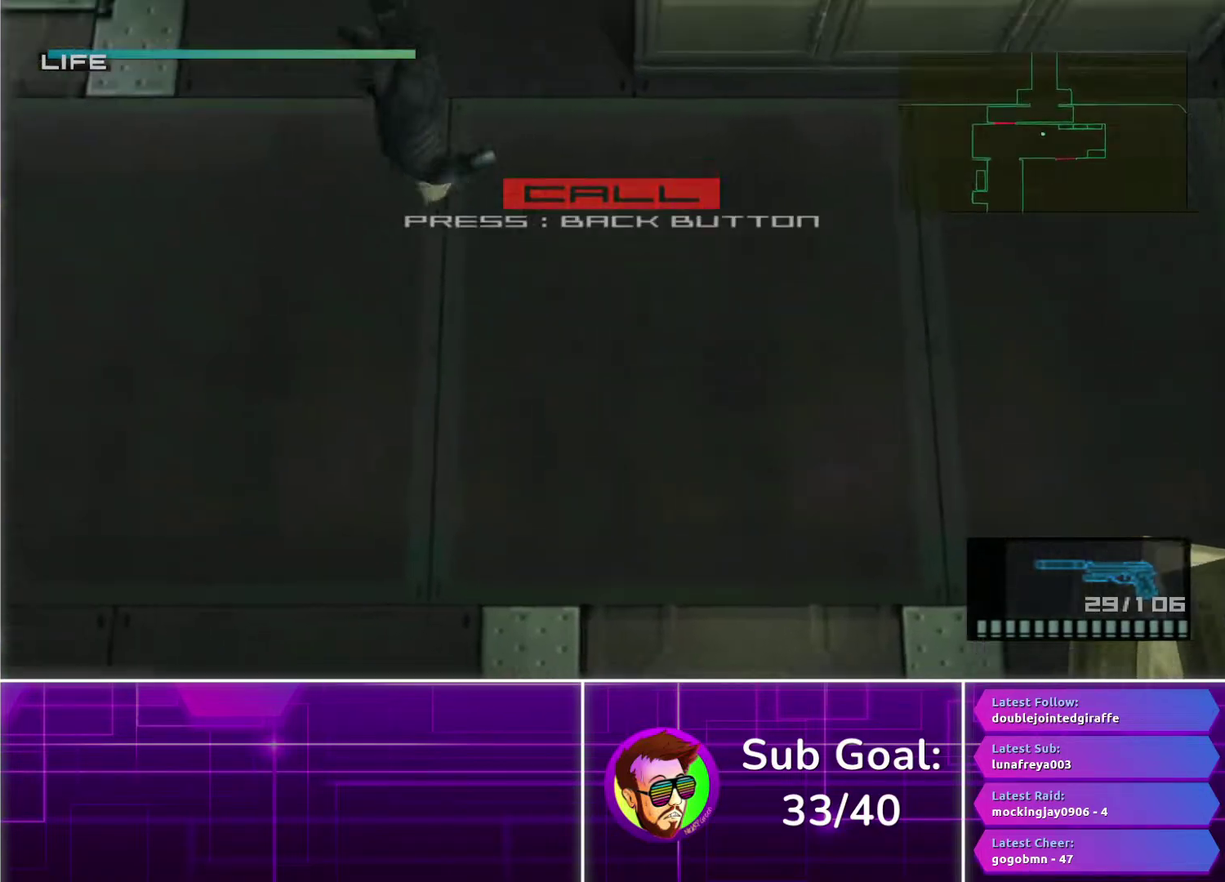
{"buttons": [], "left_stick": "up-left", "right_stick": "center", "events": []}
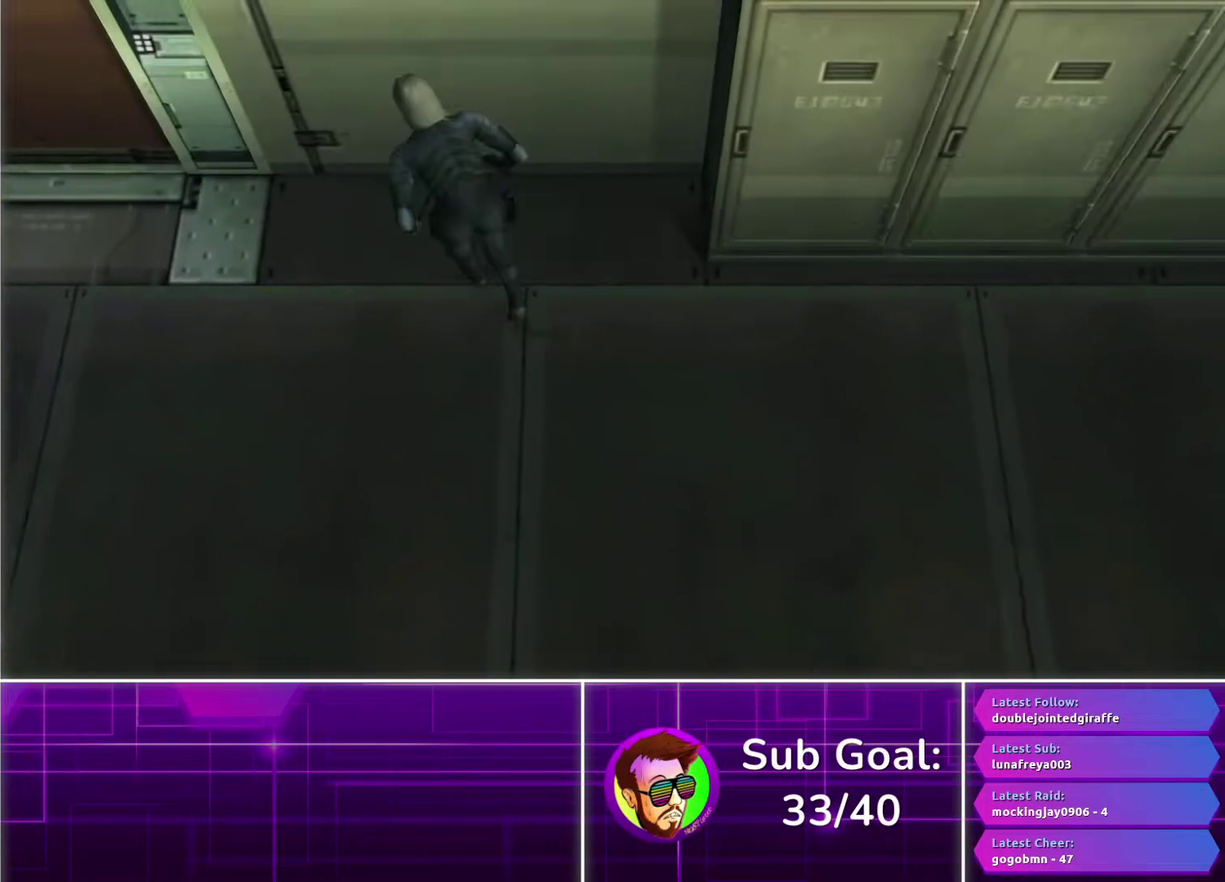
{"buttons": ["CIRCLE"], "left_stick": "center", "right_stick": "center", "events": [[67, "left_stick", "left"], [350, "CIRCLE", "down"], [350, "left_stick", "center"]]}
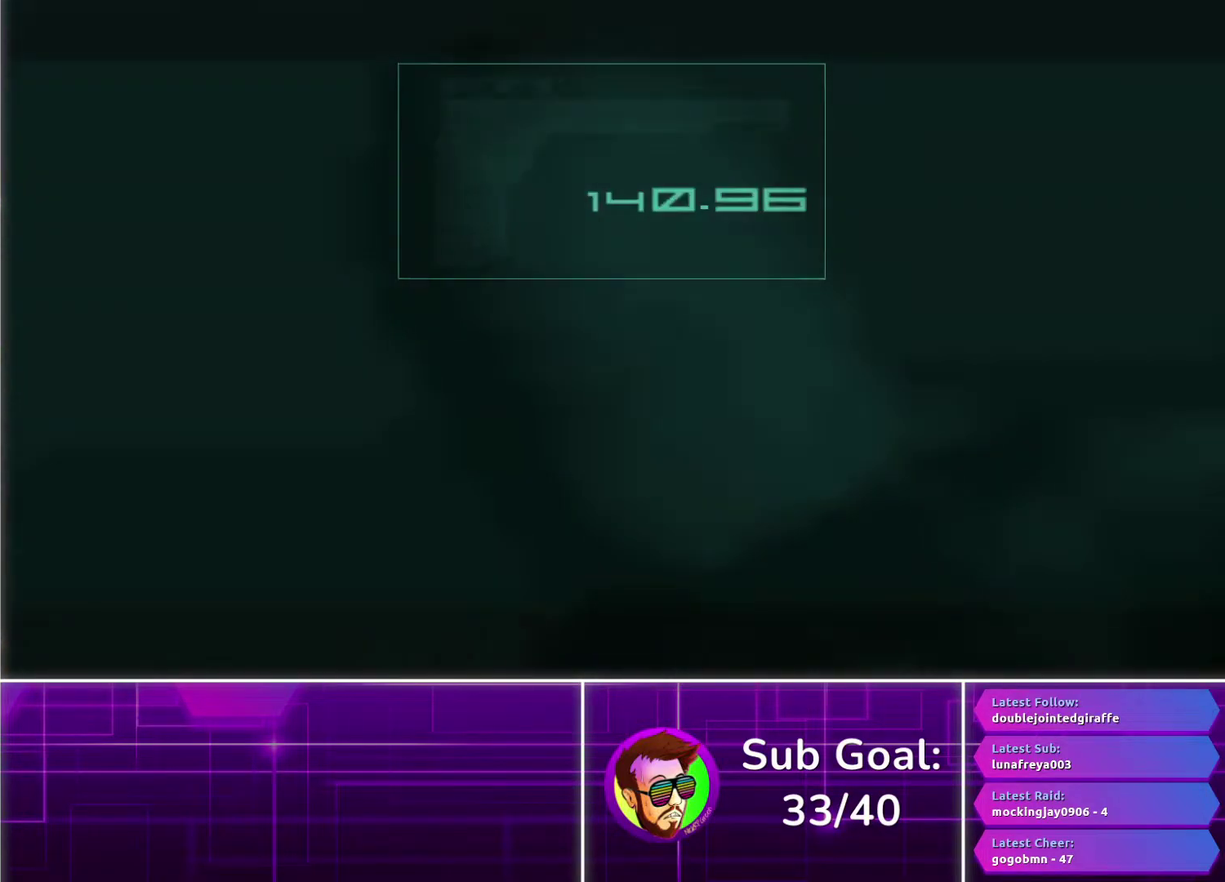
{"buttons": ["CIRCLE"], "left_stick": "center", "right_stick": "center", "events": []}
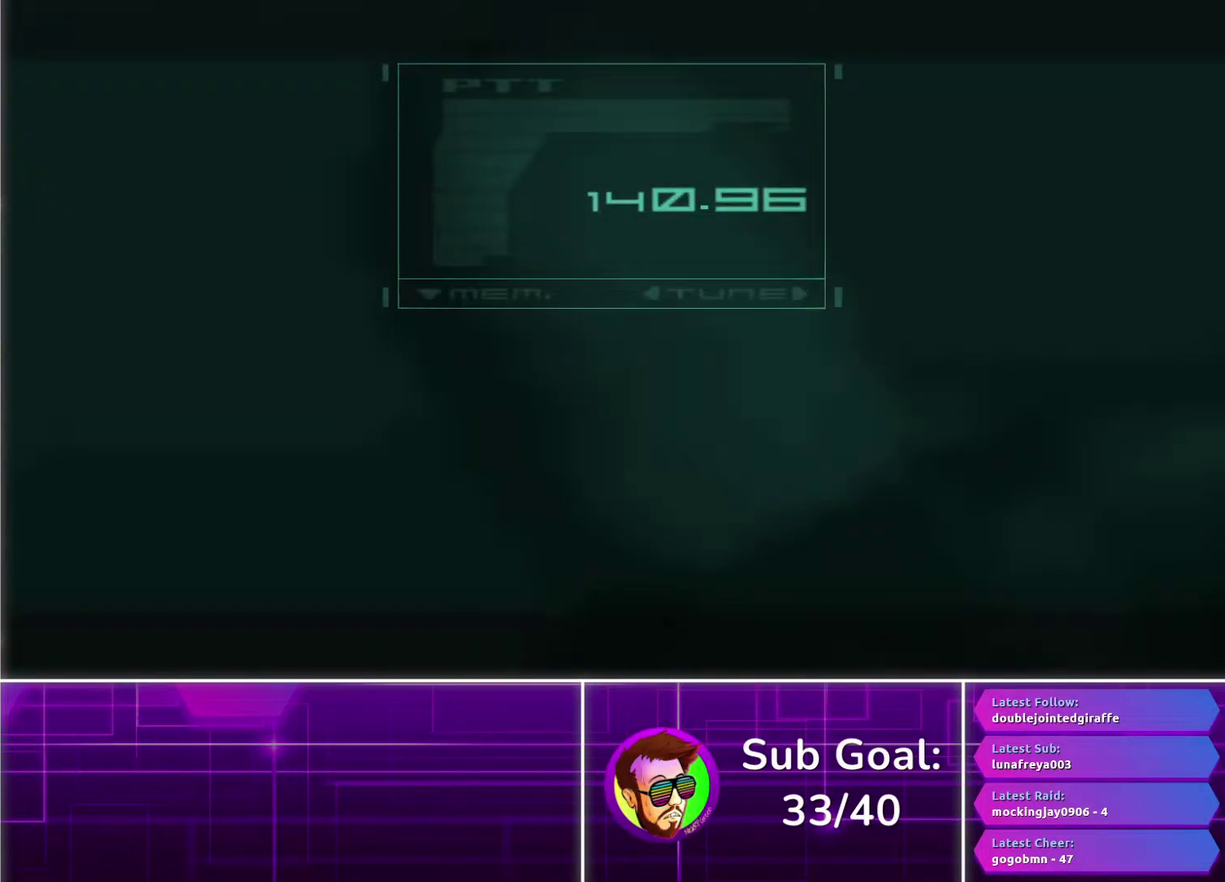
{"buttons": ["CIRCLE"], "left_stick": "center", "right_stick": "center", "events": []}
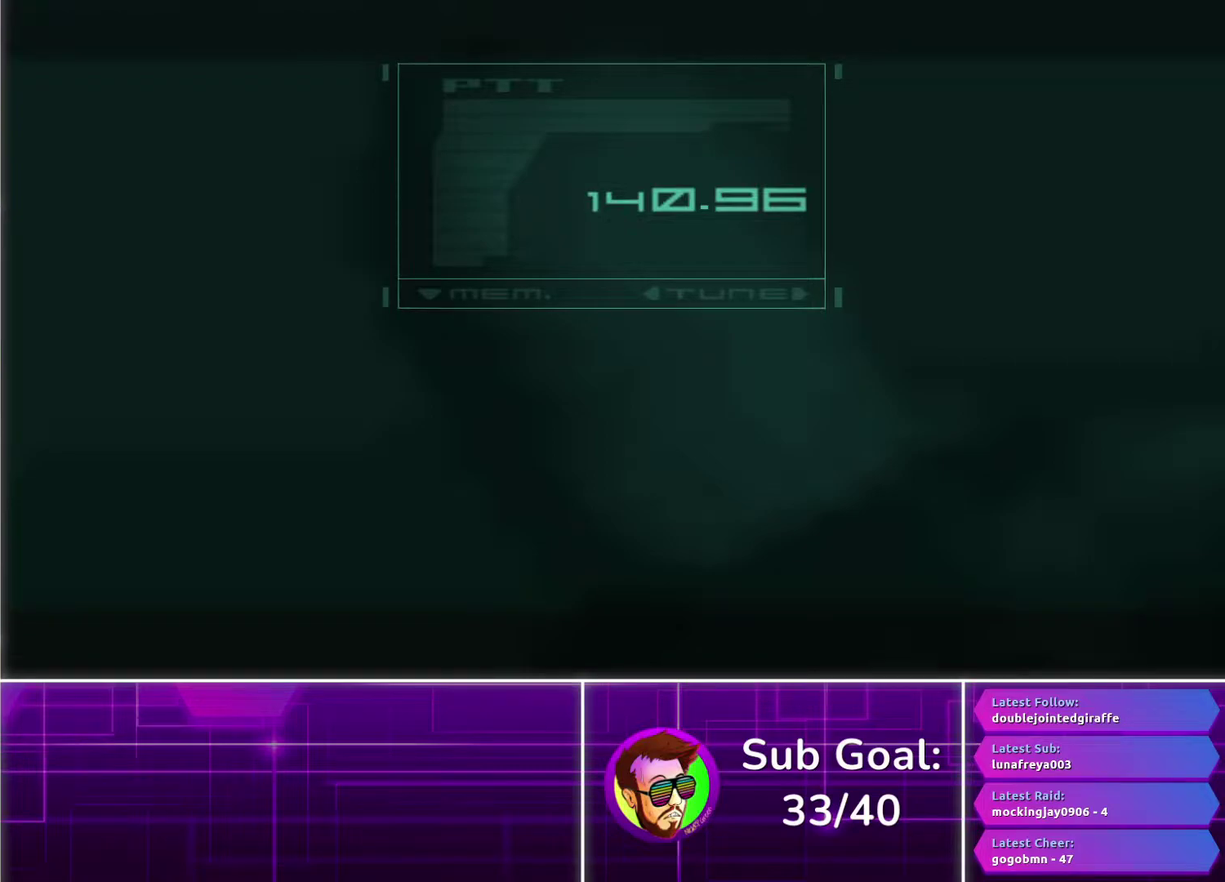
{"buttons": ["CIRCLE"], "left_stick": "center", "right_stick": "center", "events": []}